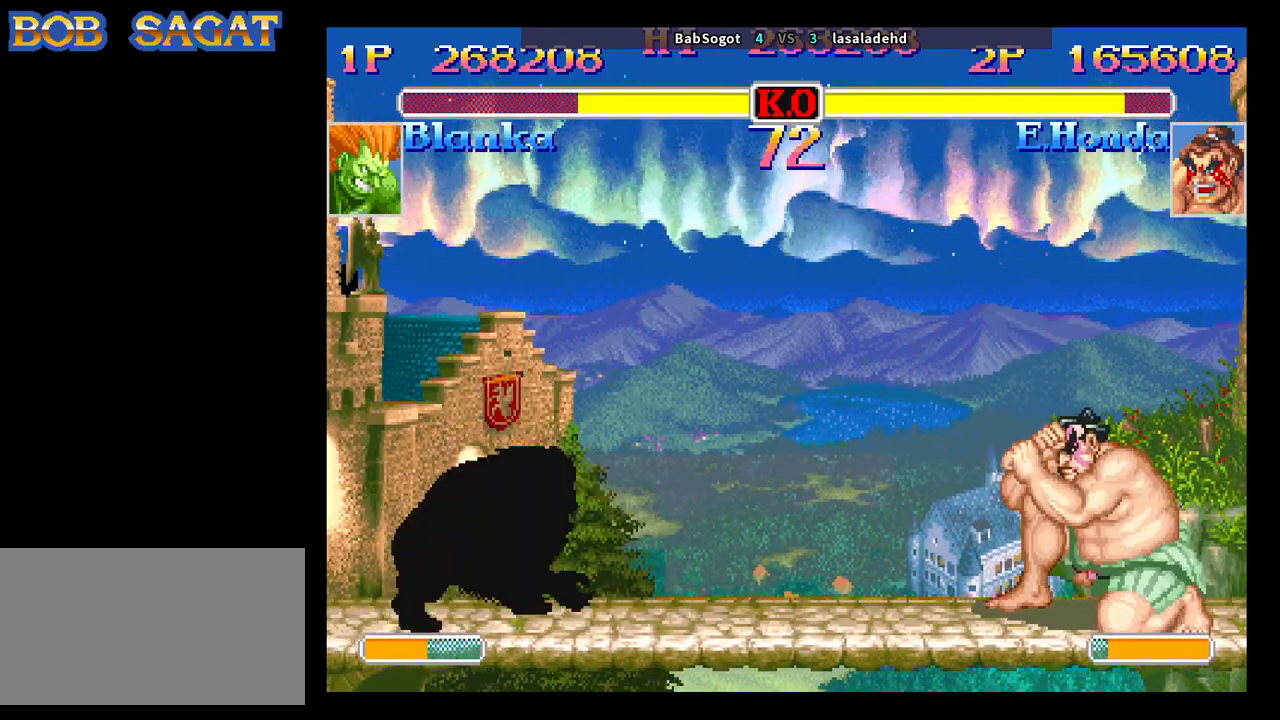
Gameplay with a controller (arcade stick); each line is a JSON object with the inputs held at the frame after it. "events" lists button and stick changes between this image and that frame as [ms after this image, input, new state], when the widget could be followed in between. Not read: L3 R3.
{"buttons": [], "left_stick": "down-left", "events": [[33, "R1", "down"], [83, "R1", "up"], [117, "R1", "down"], [133, "R1", "up"], [183, "R1", "down"], [233, "R1", "up"], [250, "R1", "down"], [283, "R1", "up"], [333, "R1", "down"], [400, "R1", "up"], [417, "R1", "down"], [450, "R1", "up"]]}
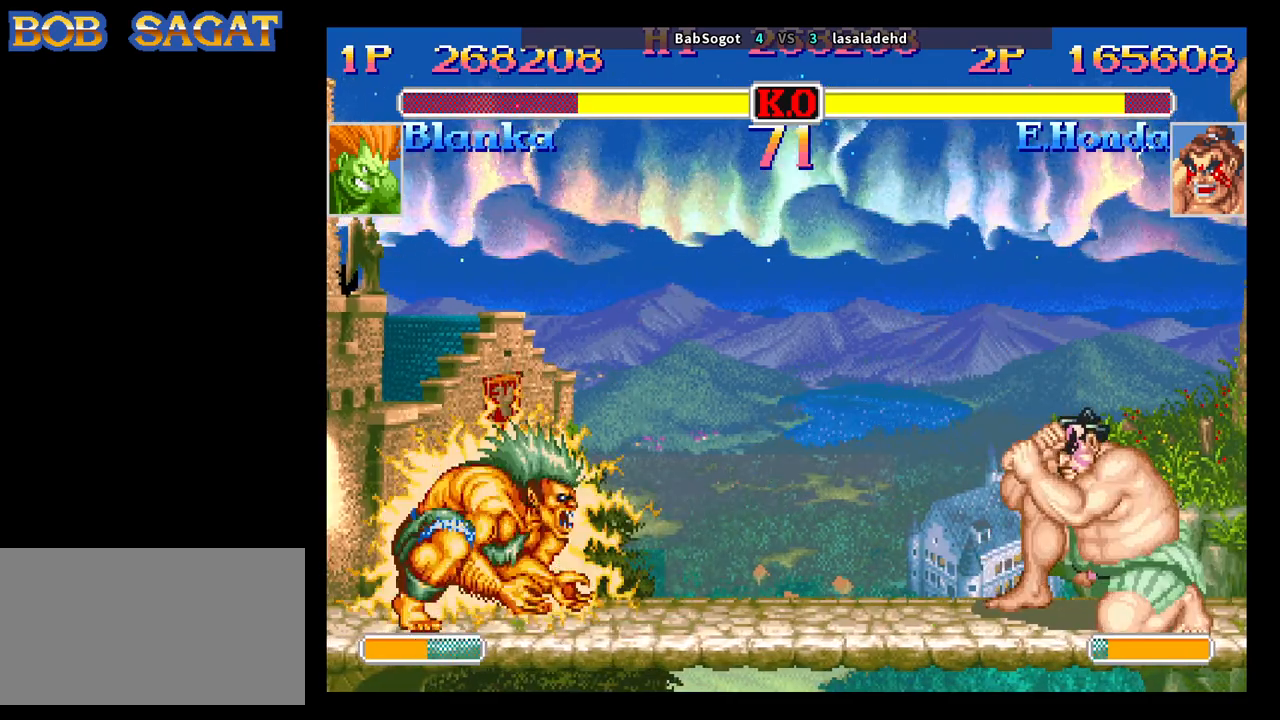
{"buttons": ["R1"], "left_stick": "down-left", "events": [[17, "R1", "down"], [100, "R1", "up"], [150, "R1", "down"], [183, "R1", "up"], [200, "R1", "down"], [250, "R1", "up"], [283, "R1", "down"], [300, "R1", "up"], [350, "R1", "down"], [383, "R1", "up"], [417, "R1", "down"], [450, "R1", "up"], [500, "R1", "down"]]}
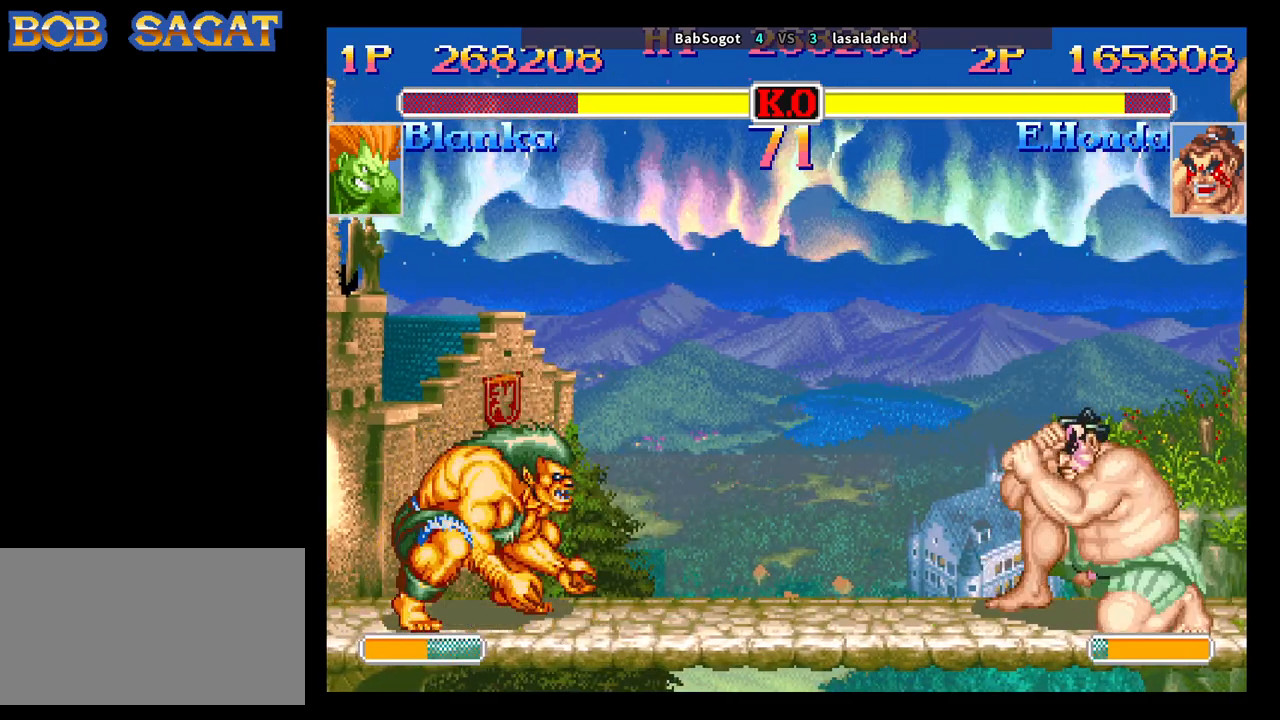
{"buttons": [], "left_stick": "down-left", "events": [[50, "R1", "up"], [83, "R1", "down"], [100, "R1", "up"], [133, "R1", "down"], [233, "R1", "up"], [317, "R1", "down"], [367, "R1", "up"], [400, "R1", "down"], [417, "R1", "up"], [450, "R1", "down"], [500, "R1", "up"]]}
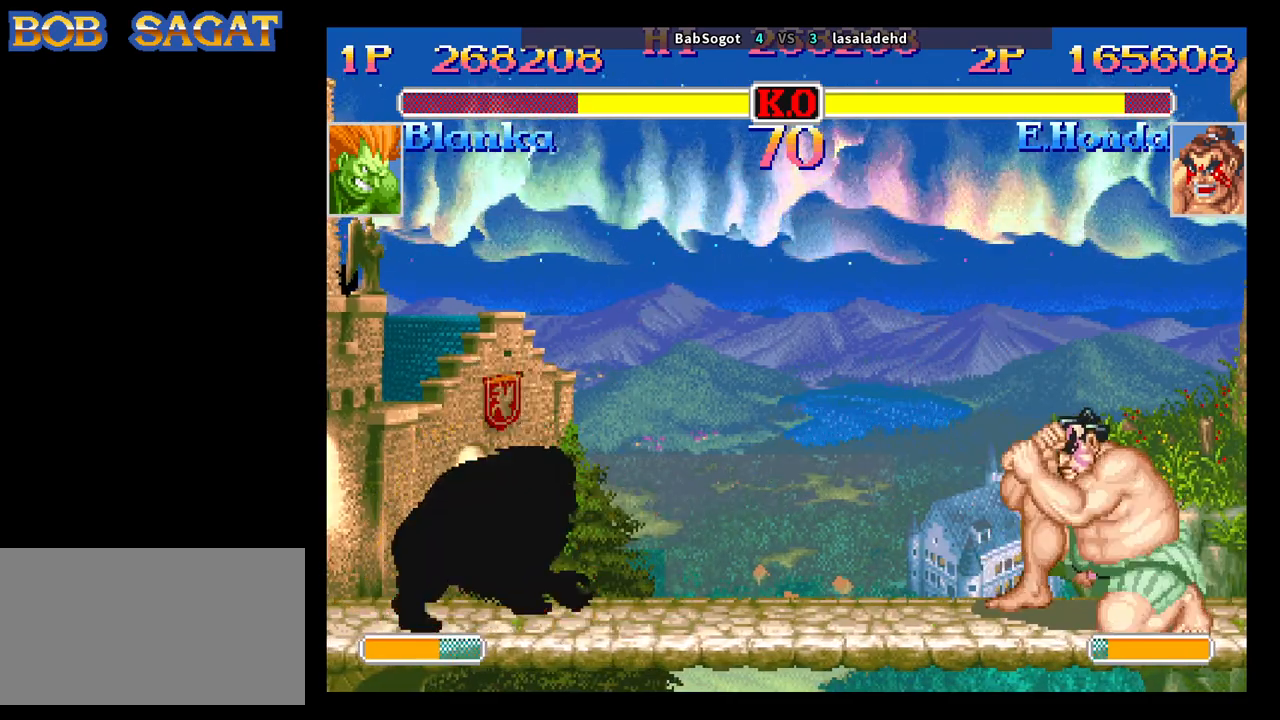
{"buttons": [], "left_stick": "down-left", "events": [[50, "R1", "down"], [67, "R1", "up"], [117, "R1", "down"], [167, "R1", "up"], [183, "R1", "down"], [200, "R1", "up"], [250, "R1", "down"], [300, "R1", "up"], [333, "R1", "down"], [350, "R1", "up"]]}
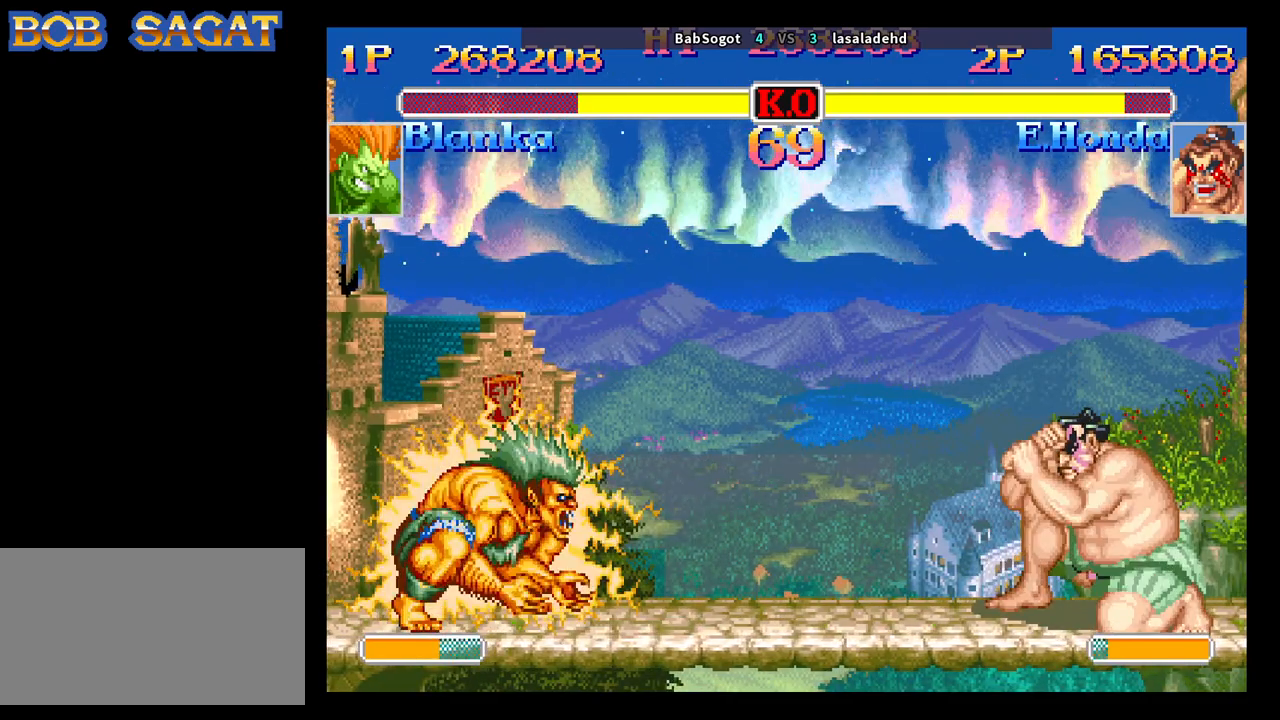
{"buttons": [], "left_stick": "right", "events": [[433, "left_stick", "right"]]}
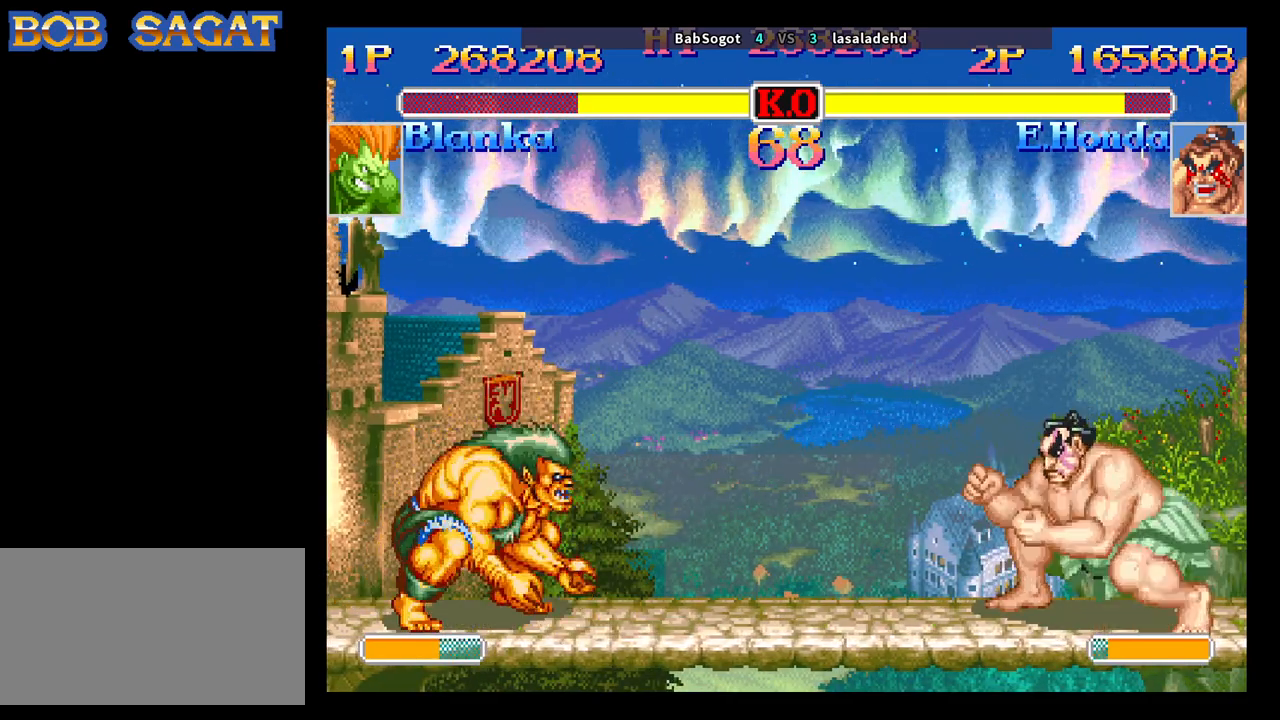
{"buttons": [], "left_stick": "down-left", "events": [[367, "left_stick", "down-left"]]}
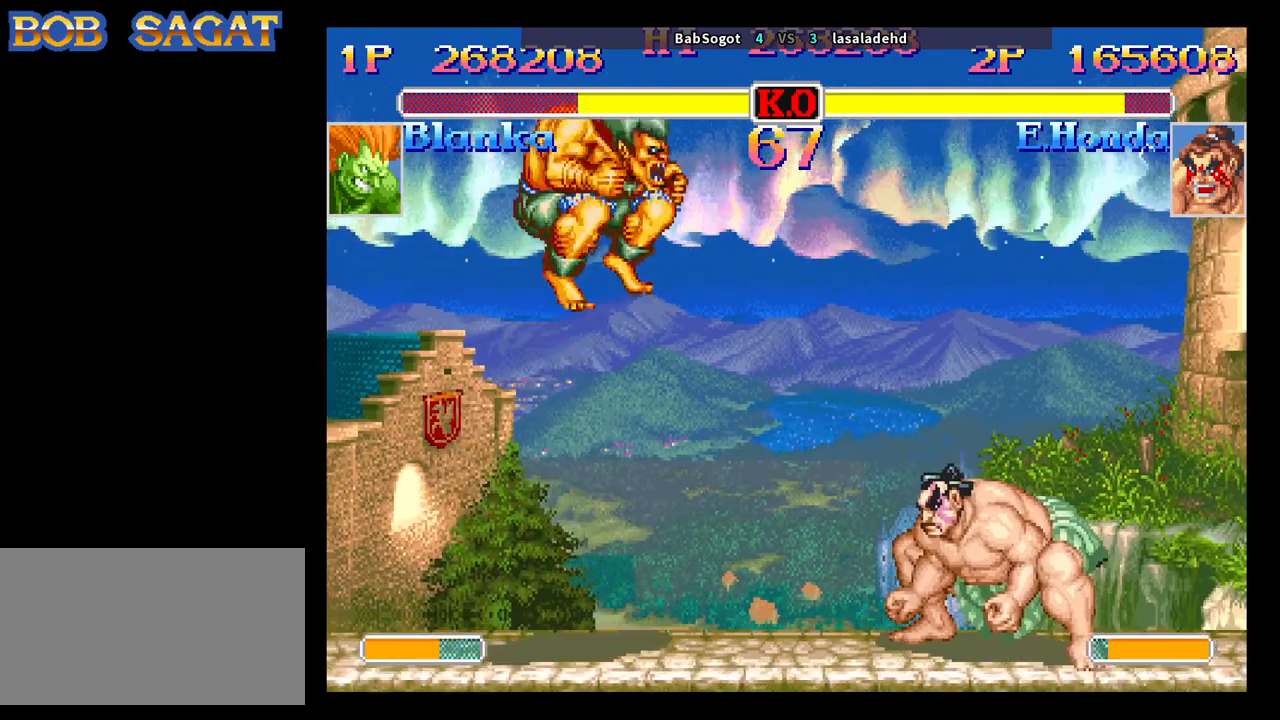
{"buttons": [], "left_stick": "down-left", "events": [[133, "R2", "down"], [350, "R2", "up"]]}
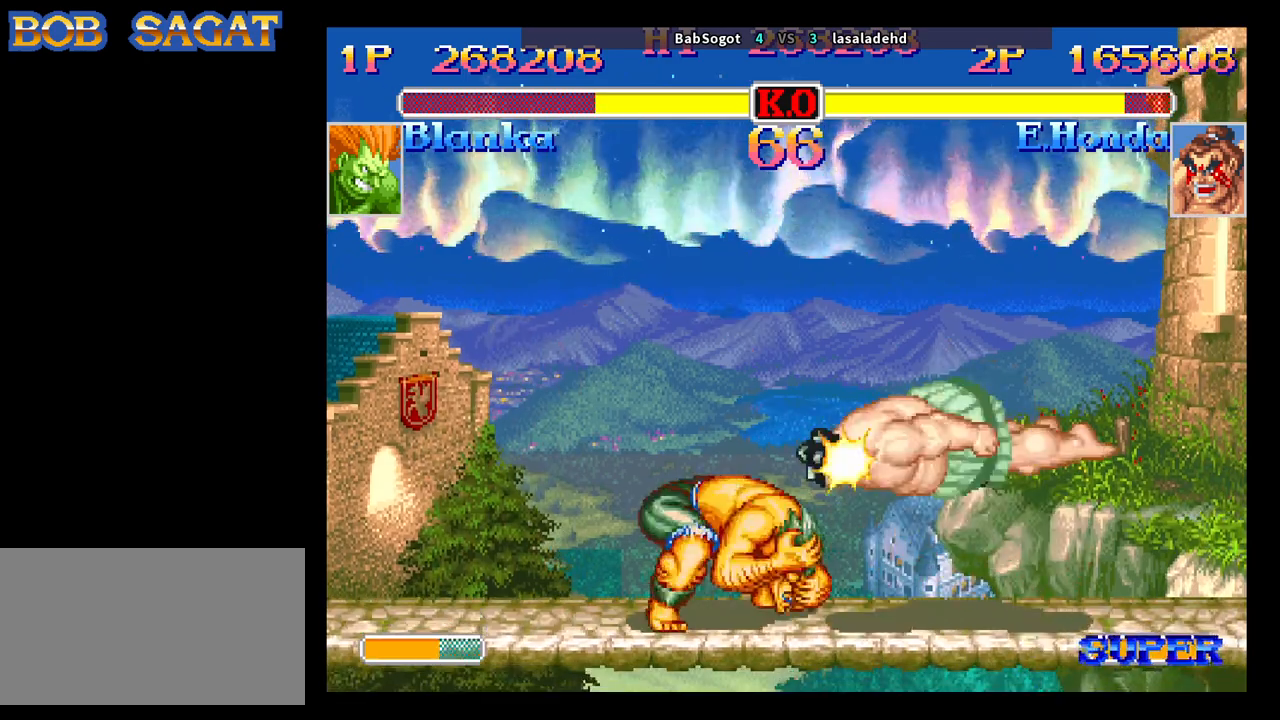
{"buttons": ["R1"], "left_stick": "right", "events": [[133, "left_stick", "left"], [450, "R1", "down"], [450, "left_stick", "right"]]}
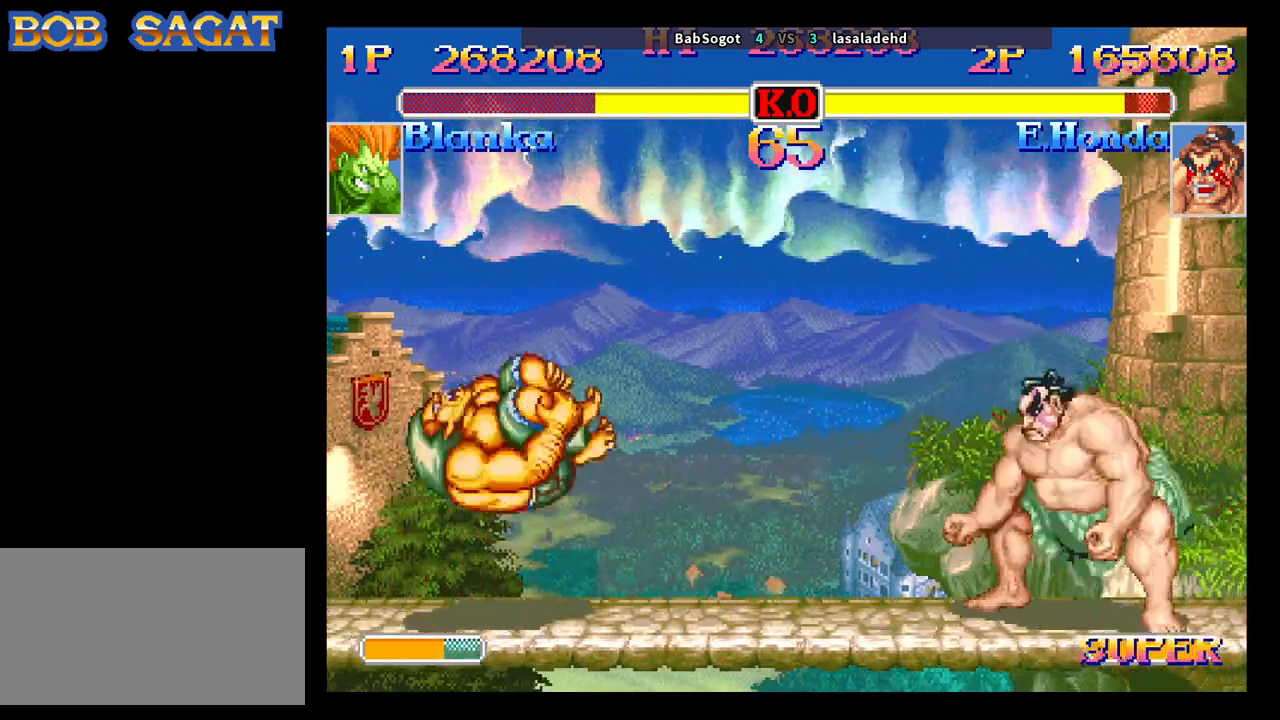
{"buttons": [], "left_stick": "down-left", "events": [[17, "R1", "up"], [67, "left_stick", "down-left"], [267, "R1", "down"], [283, "R1", "up"], [333, "R1", "down"], [367, "R1", "up"]]}
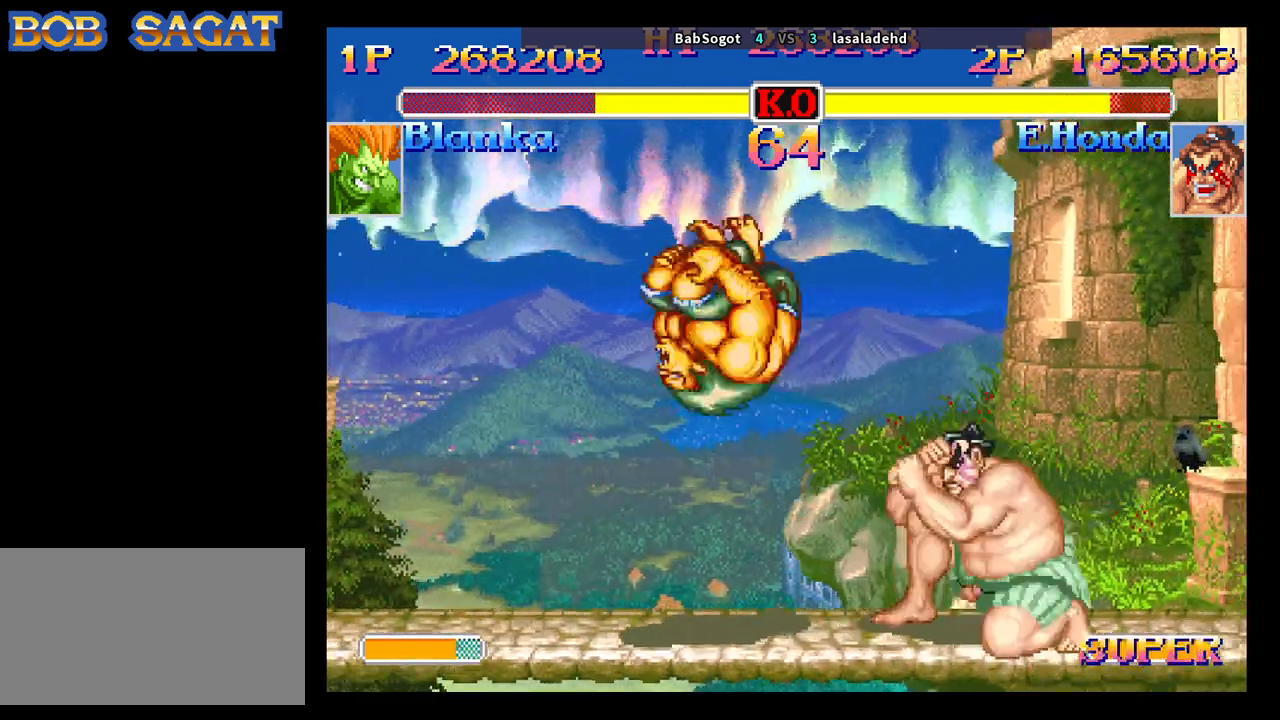
{"buttons": [], "left_stick": "down-left", "events": [[100, "R1", "down"], [133, "R1", "up"], [167, "R1", "down"], [183, "R1", "up"], [217, "R1", "down"], [267, "R1", "up"]]}
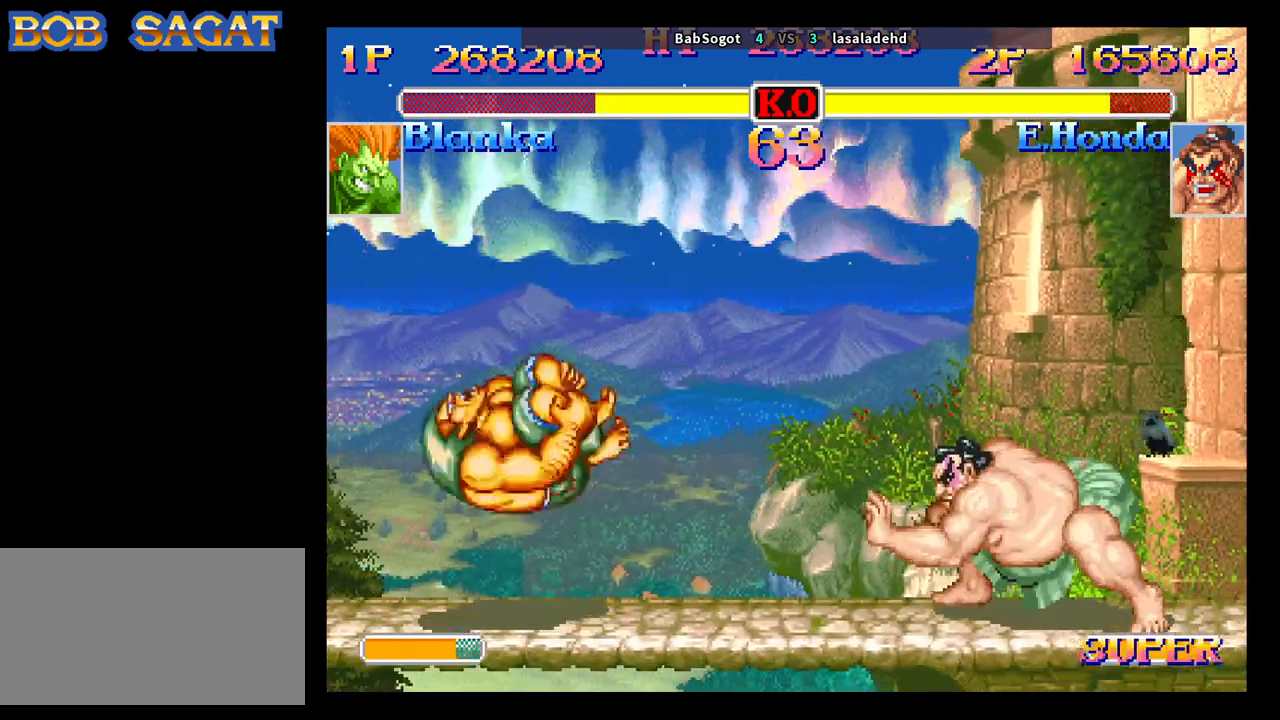
{"buttons": ["R1"], "left_stick": "down-left", "events": [[283, "R1", "down"], [300, "R1", "up"], [333, "R1", "down"], [367, "R1", "up"], [417, "R1", "down"], [450, "R1", "up"], [483, "R1", "down"]]}
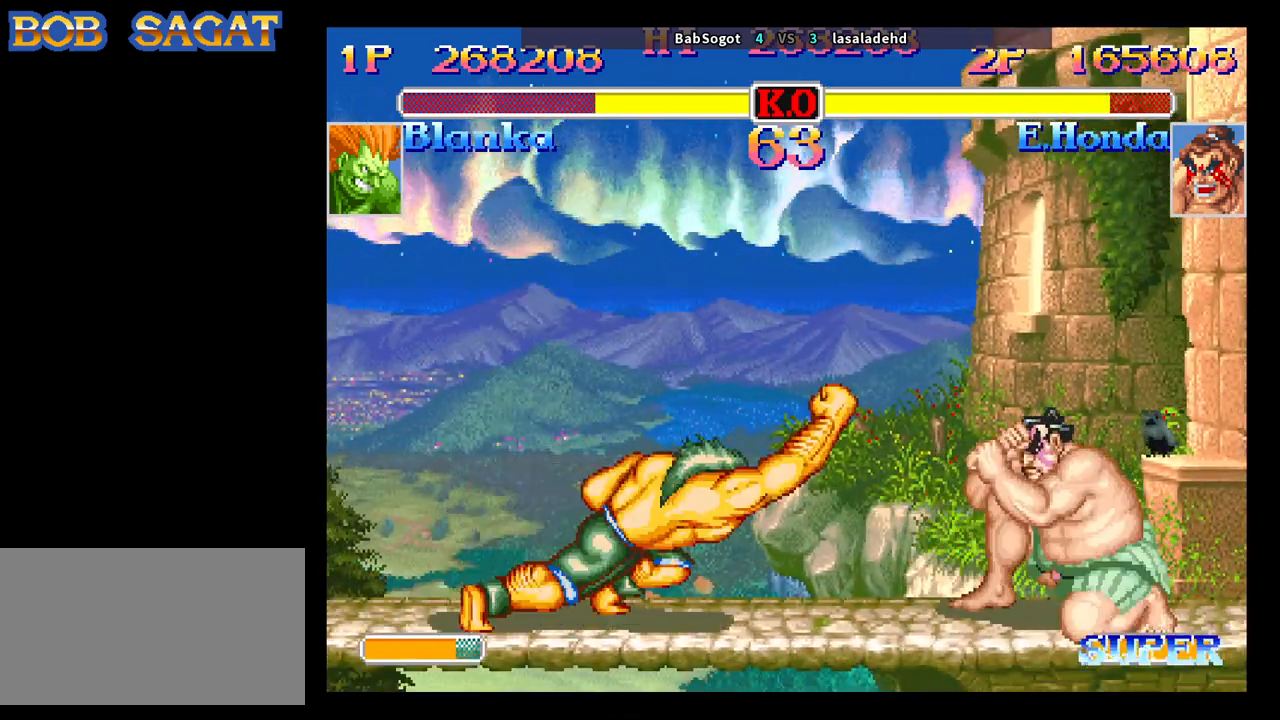
{"buttons": [], "left_stick": "down-left", "events": [[33, "R1", "up"], [50, "R1", "down"], [83, "R1", "up"], [133, "R1", "down"], [167, "R1", "up"], [200, "R1", "down"], [217, "R1", "up"], [267, "R1", "down"], [300, "R1", "up"], [333, "R1", "down"], [367, "R1", "up"], [383, "R1", "down"], [417, "R1", "up"]]}
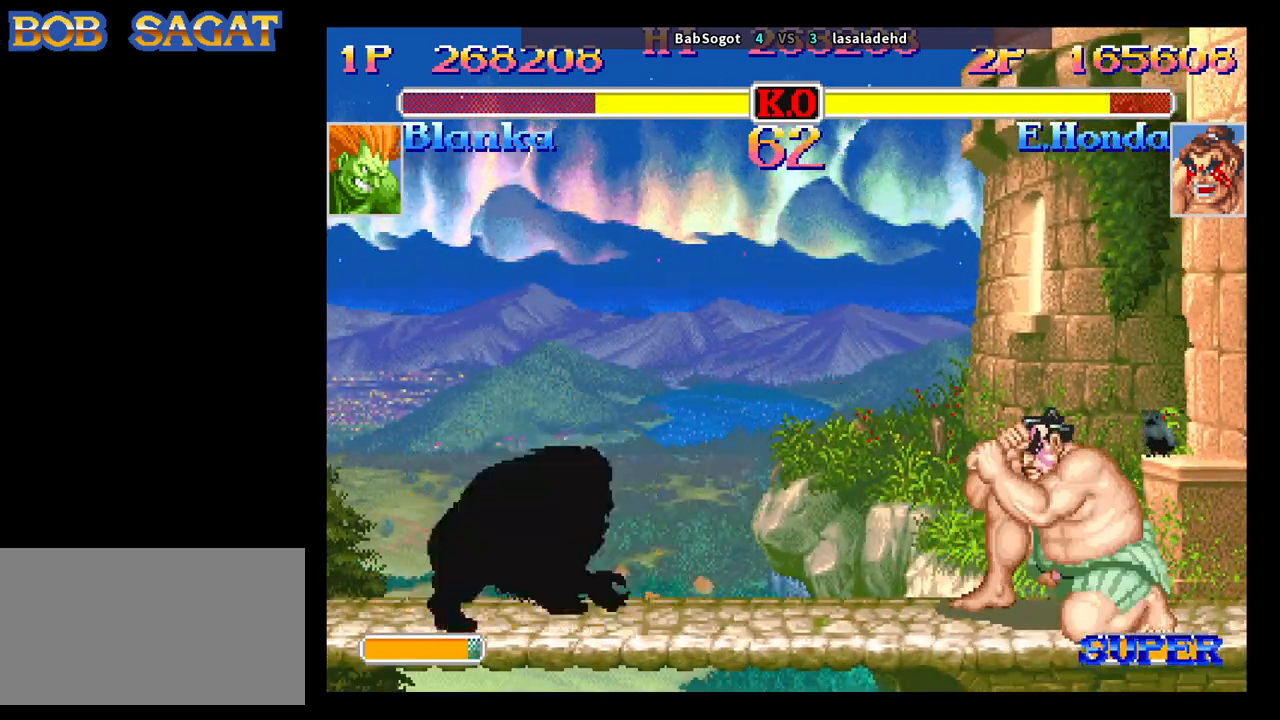
{"buttons": [], "left_stick": "down-left", "events": []}
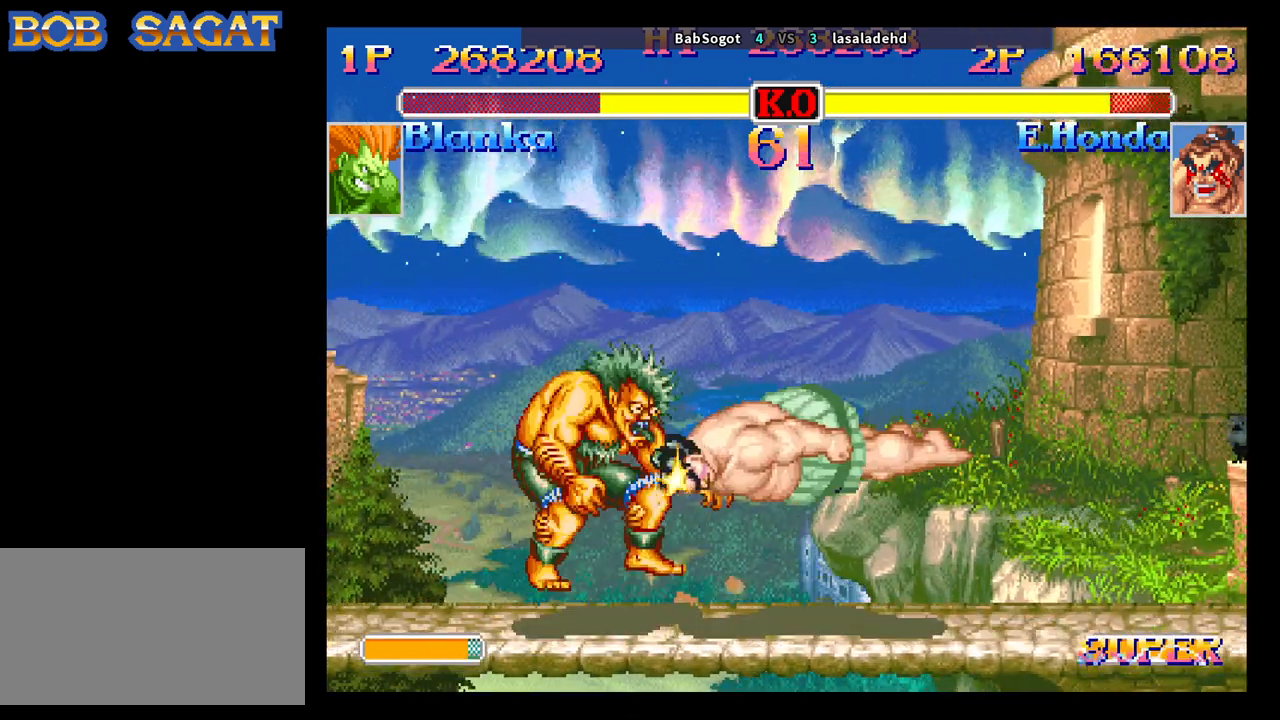
{"buttons": [], "left_stick": "down-left", "events": []}
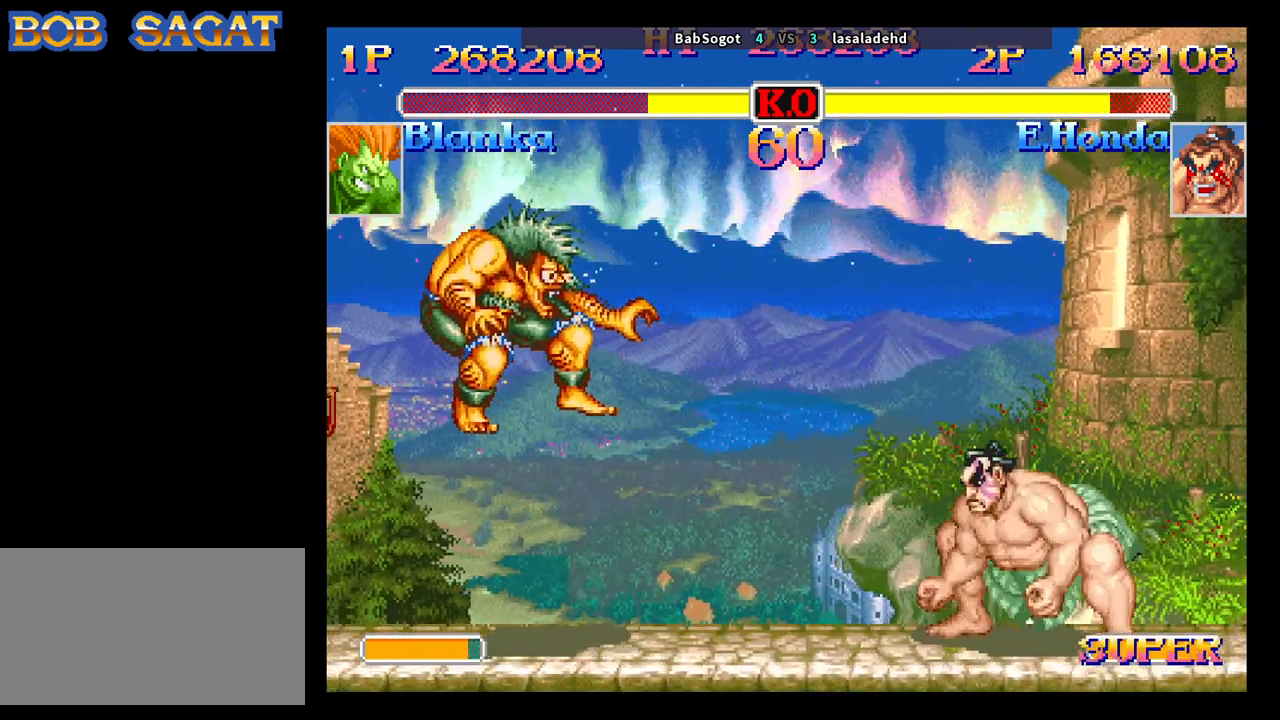
{"buttons": [], "left_stick": "down-left", "events": [[33, "CROSS", "down"], [50, "SQUARE", "down"], [67, "CROSS", "up"], [67, "R1", "down"], [67, "TRIANGLE", "down"], [83, "SQUARE", "up"], [117, "R1", "up"], [117, "TRIANGLE", "up"]]}
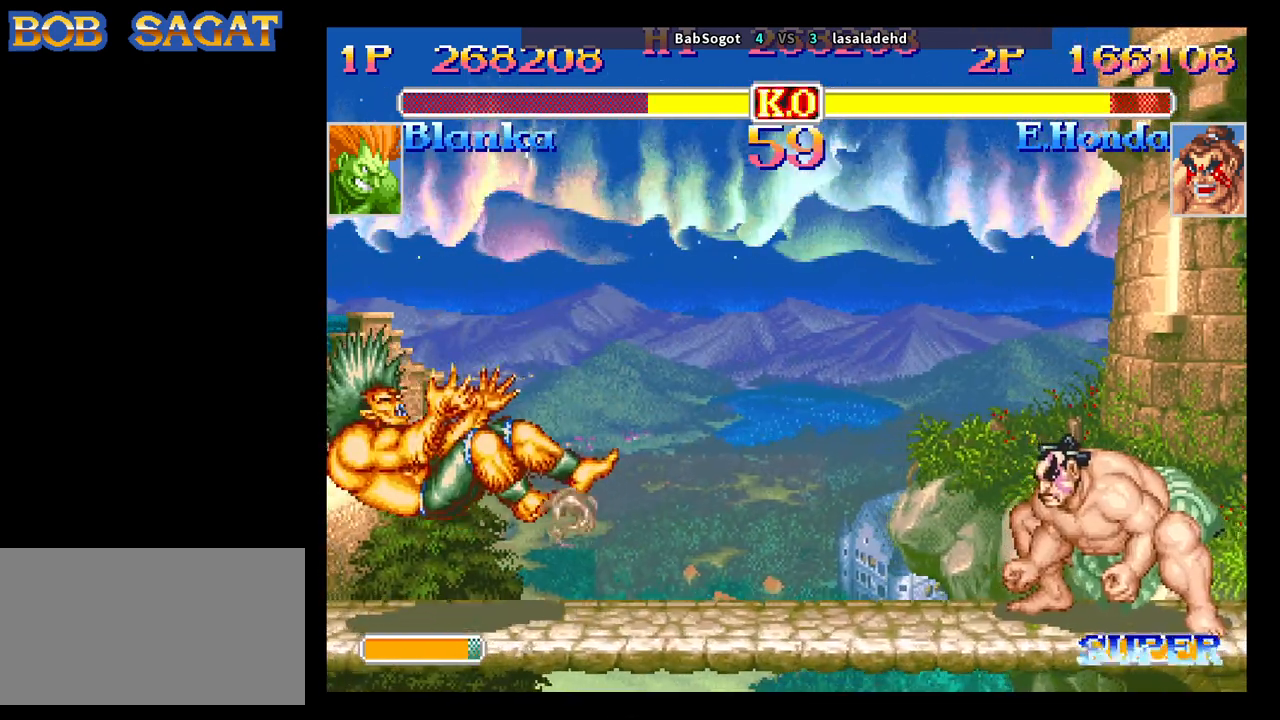
{"buttons": [], "left_stick": "down-left", "events": []}
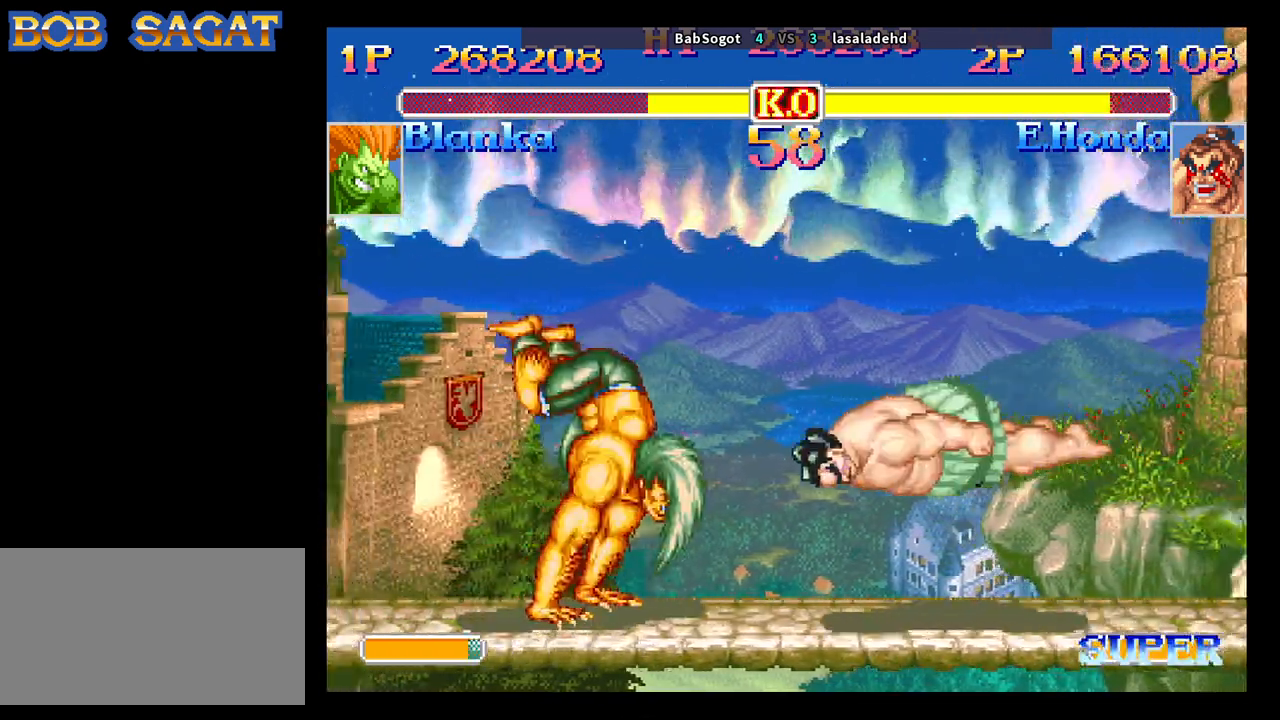
{"buttons": [], "left_stick": "down-left", "events": []}
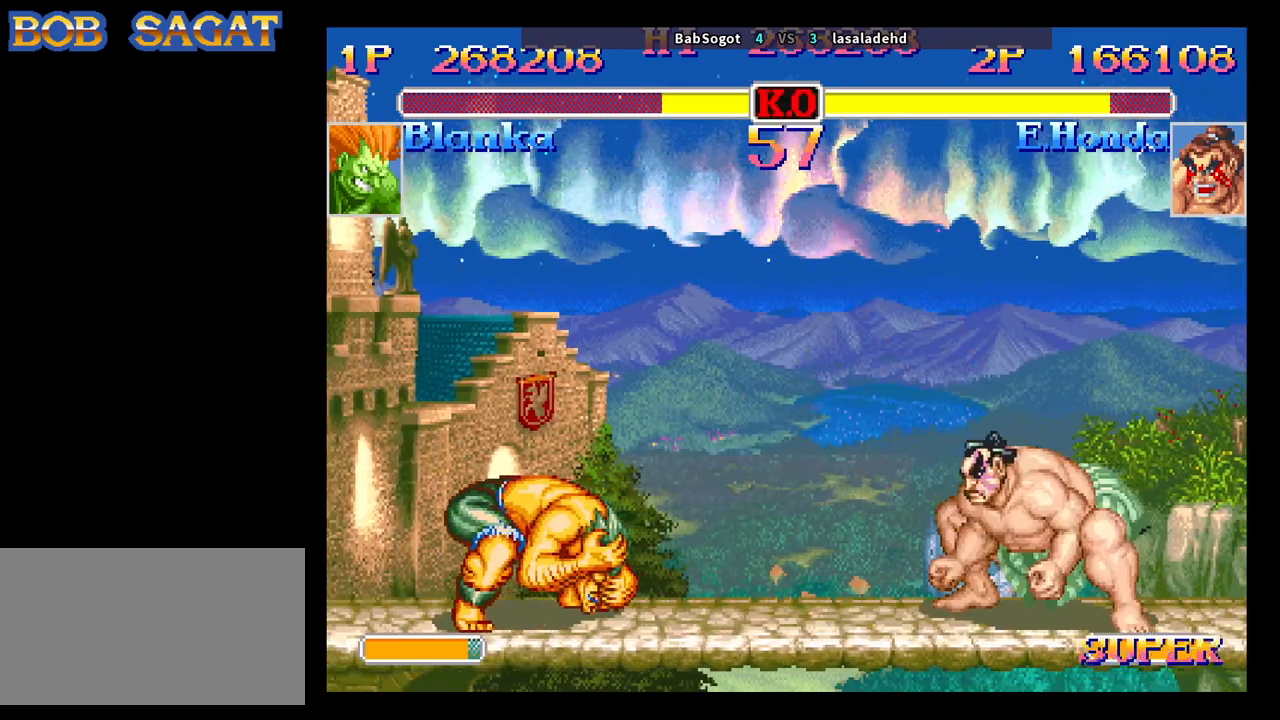
{"buttons": [], "left_stick": "down-left", "events": [[67, "R1", "down"], [67, "left_stick", "right"], [150, "R1", "up"], [183, "left_stick", "down-left"]]}
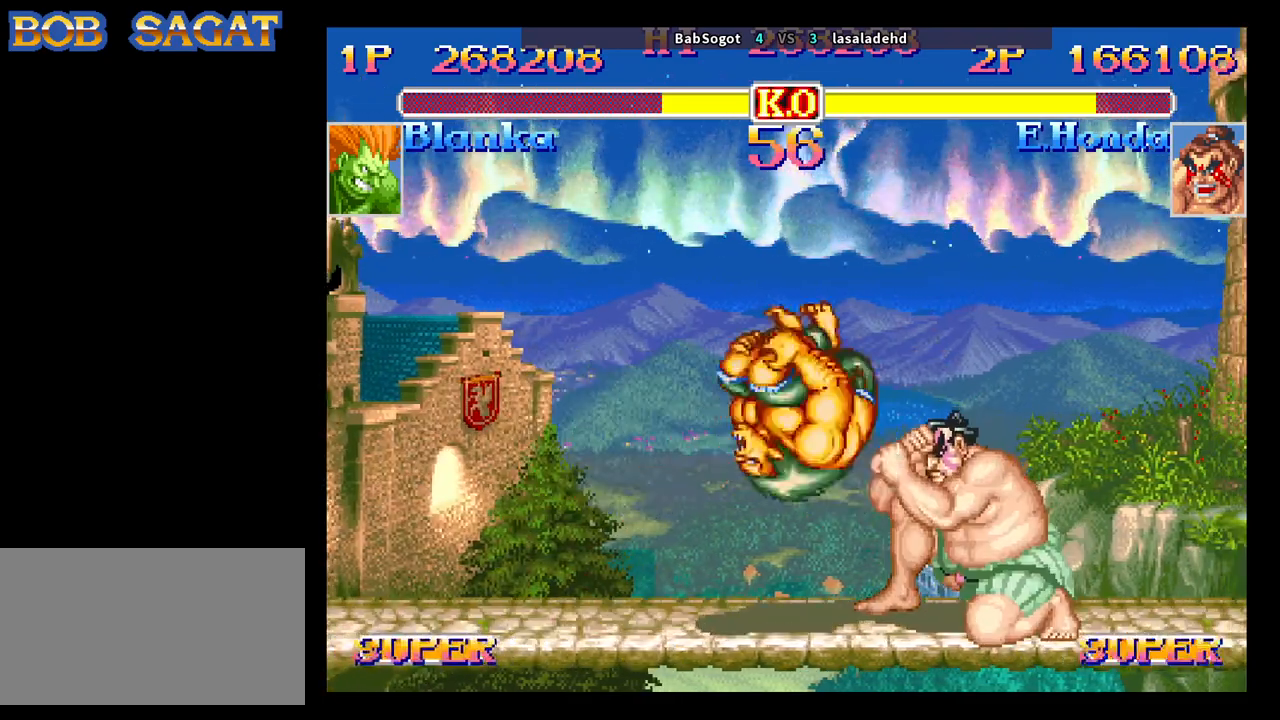
{"buttons": [], "left_stick": "down-left", "events": []}
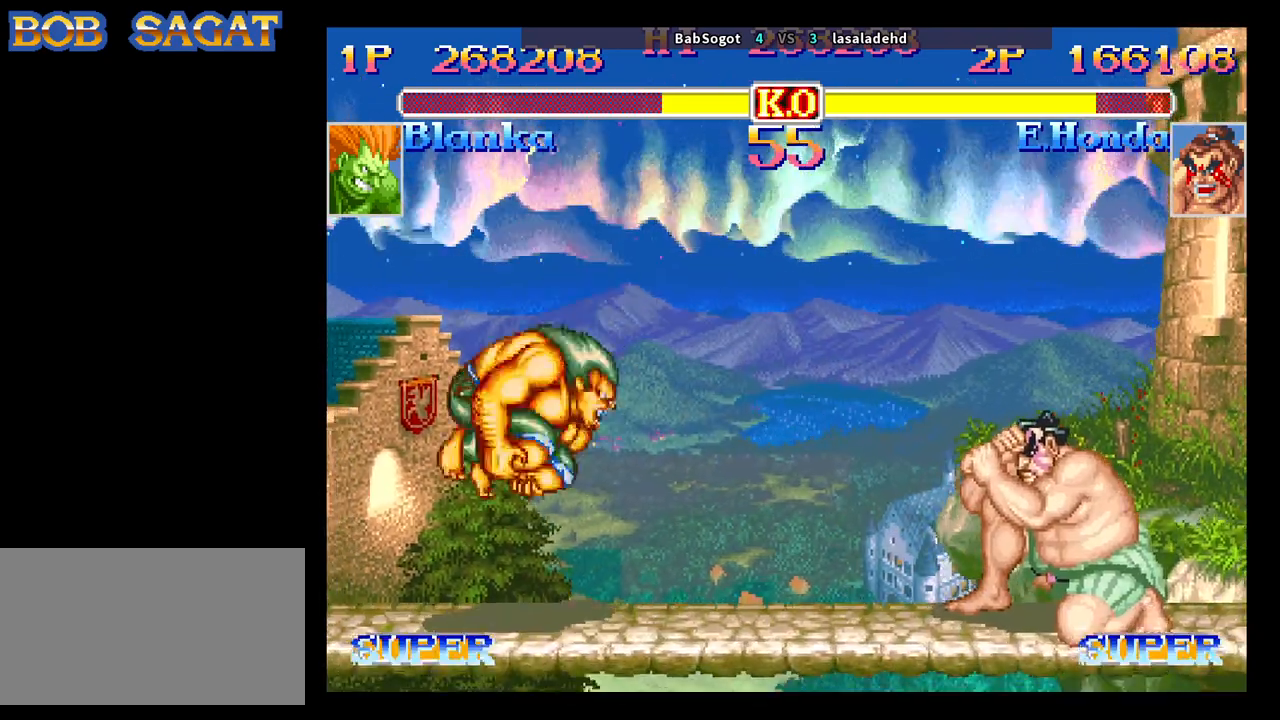
{"buttons": [], "left_stick": "down-left", "events": []}
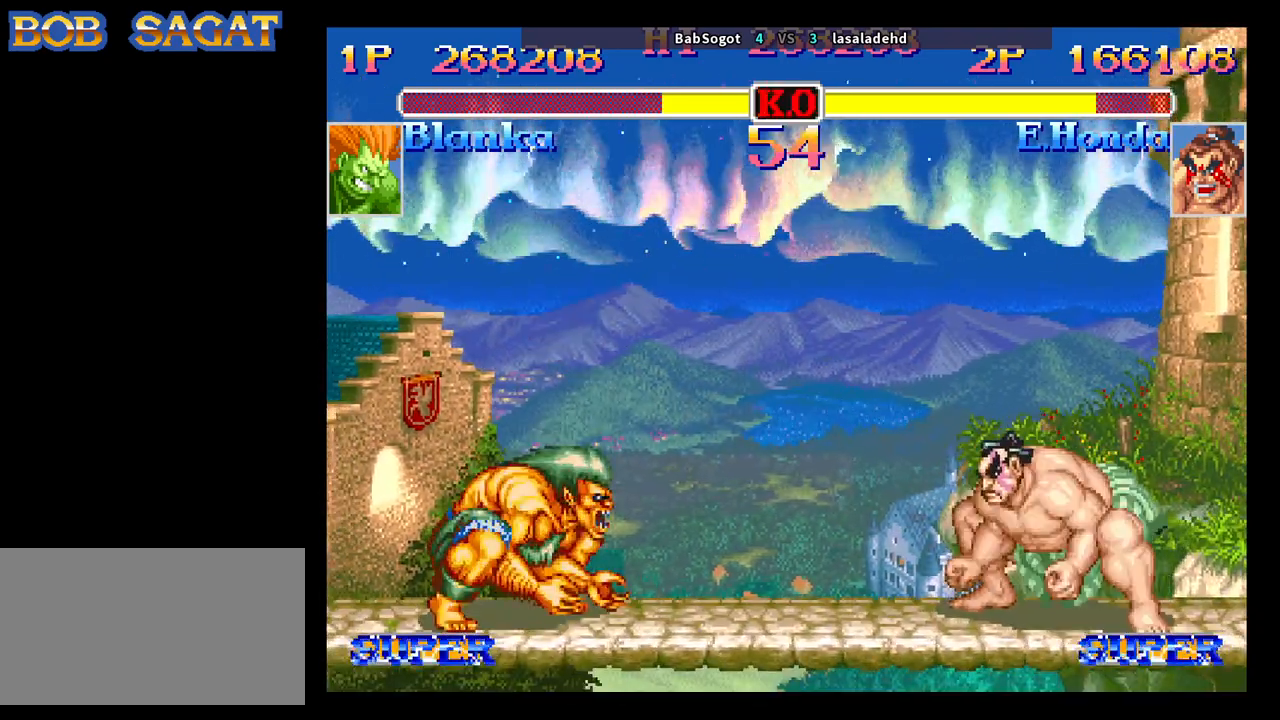
{"buttons": [], "left_stick": "down-left", "events": [[217, "left_stick", "up-right"], [367, "left_stick", "down-left"]]}
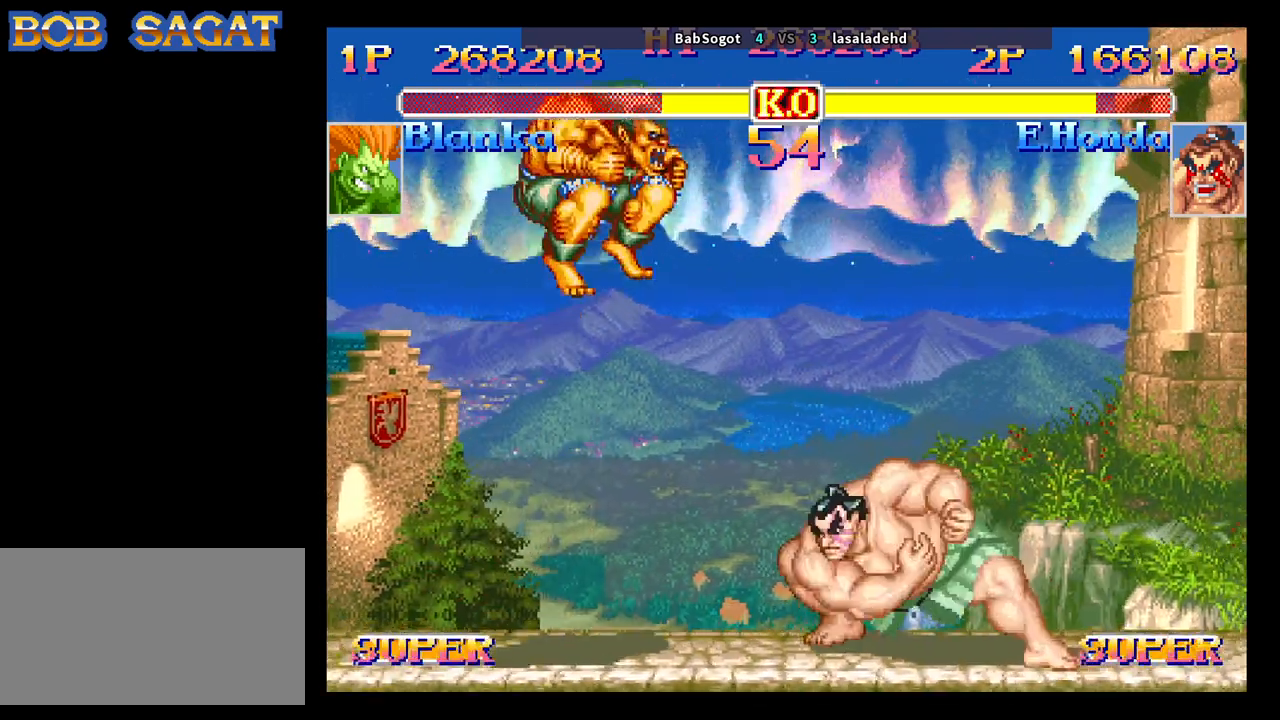
{"buttons": [], "left_stick": "down-left", "events": [[117, "CIRCLE", "down"], [200, "CIRCLE", "up"]]}
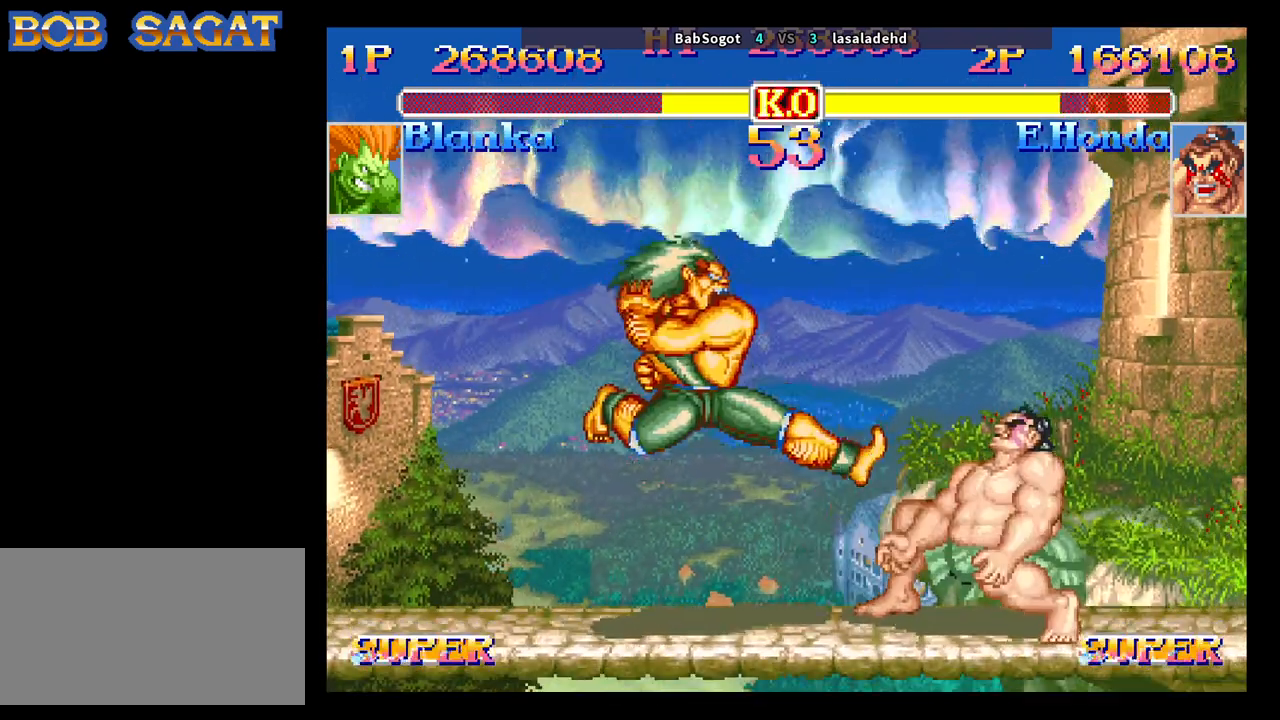
{"buttons": [], "left_stick": "down-left", "events": [[167, "R1", "down"], [183, "CROSS", "down"], [217, "R1", "up"], [233, "R1", "down"], [267, "R1", "up"], [283, "CROSS", "up"], [350, "R1", "down"], [433, "R1", "up"], [450, "R1", "down"], [500, "R1", "up"]]}
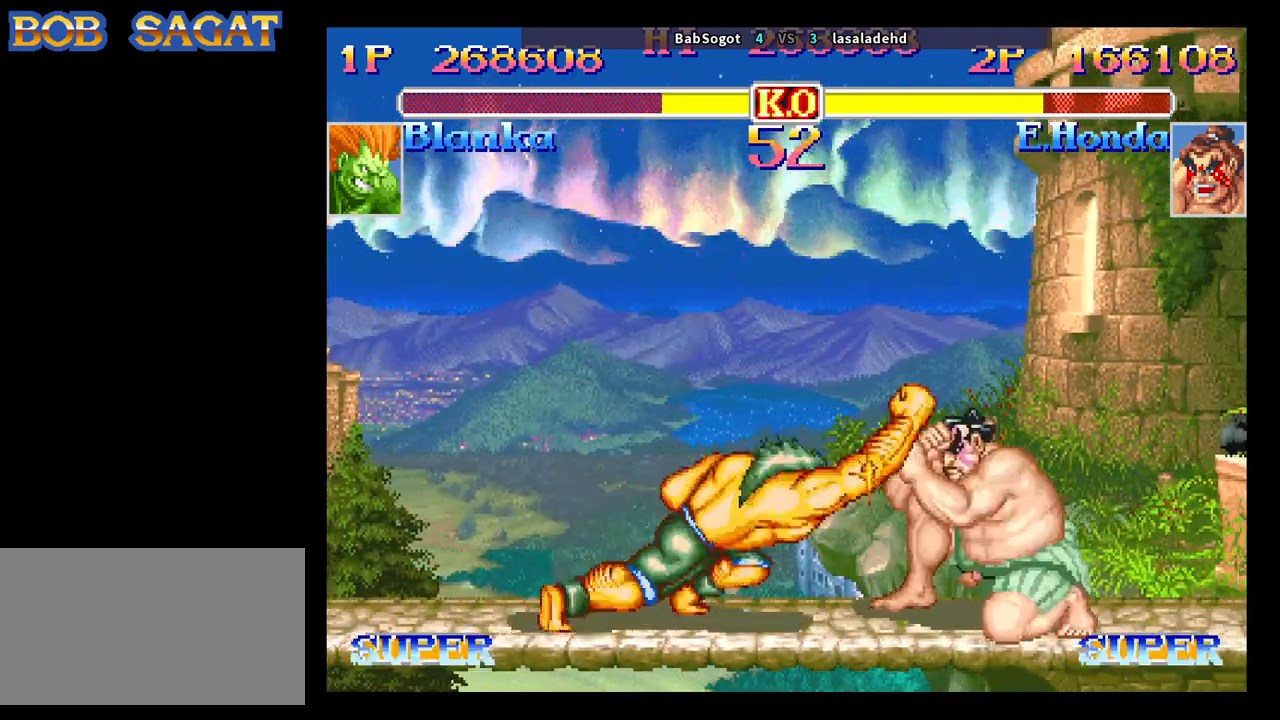
{"buttons": ["R1"], "left_stick": "down-left", "events": [[50, "R1", "down"], [67, "R1", "up"], [100, "R1", "down"], [133, "R1", "up"], [167, "R1", "down"], [183, "R1", "up"], [233, "R1", "down"], [250, "R1", "up"], [300, "R1", "down"], [317, "R1", "up"], [367, "R1", "down"], [400, "R1", "up"], [433, "R1", "down"], [467, "R1", "up"], [483, "R1", "down"]]}
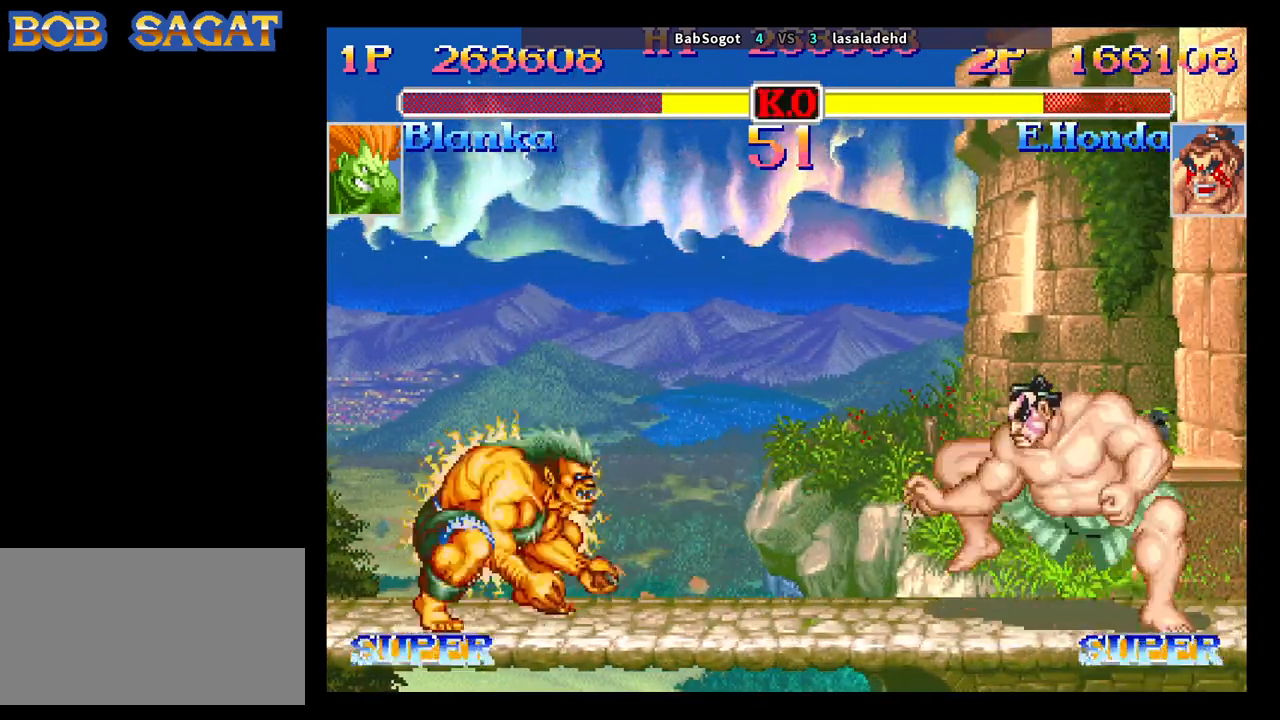
{"buttons": [], "left_stick": "down-left", "events": [[17, "R1", "up"]]}
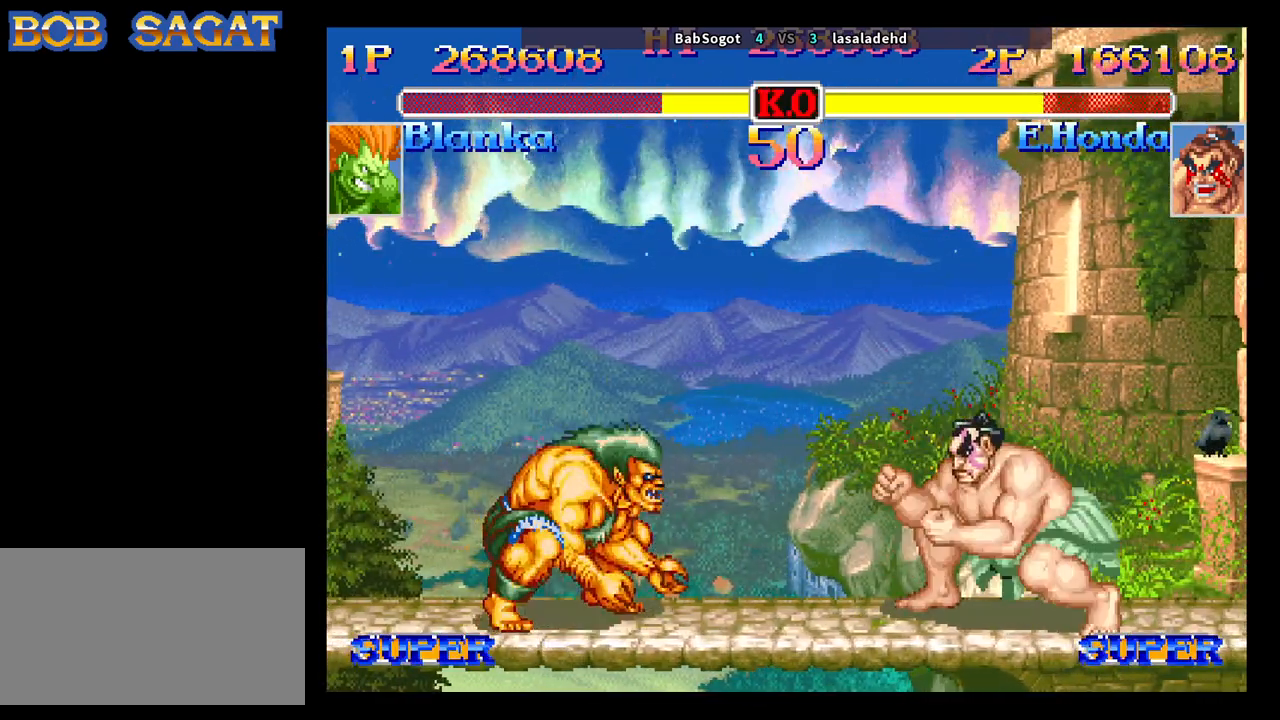
{"buttons": ["R1"], "left_stick": "right", "events": [[483, "R1", "down"], [483, "left_stick", "right"]]}
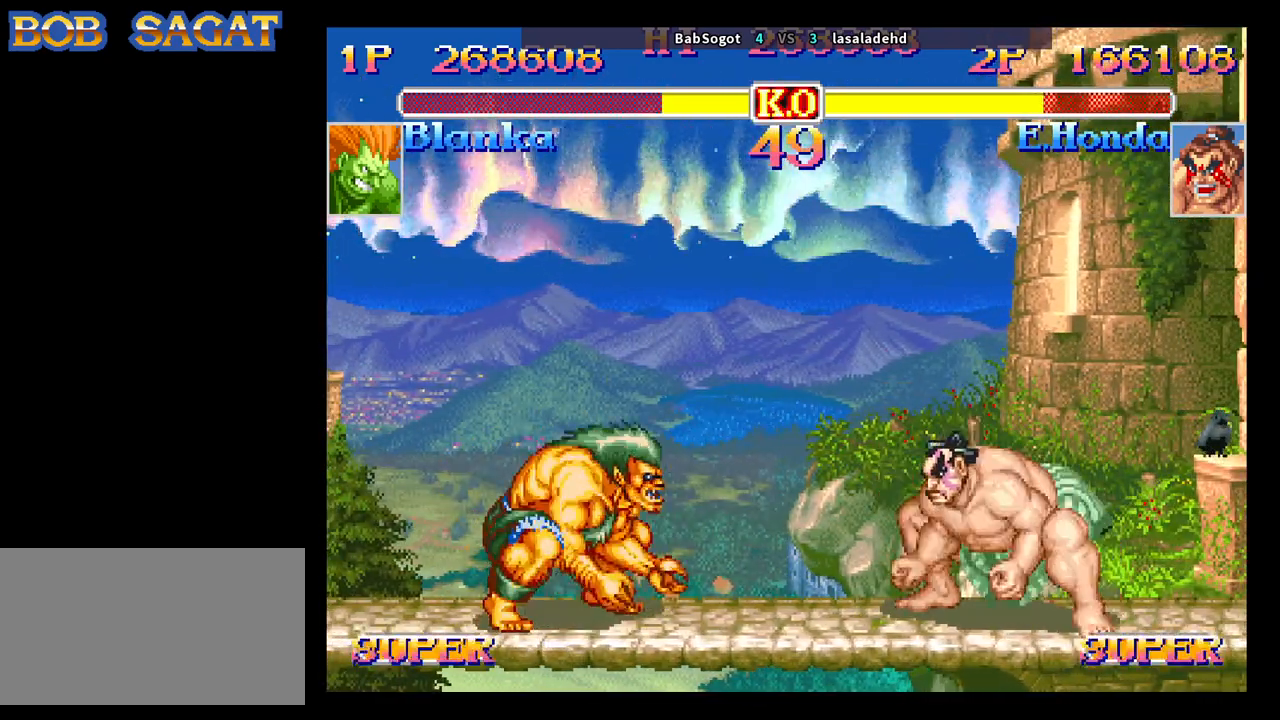
{"buttons": [], "left_stick": "down-left", "events": [[33, "R1", "up"], [50, "left_stick", "down-left"]]}
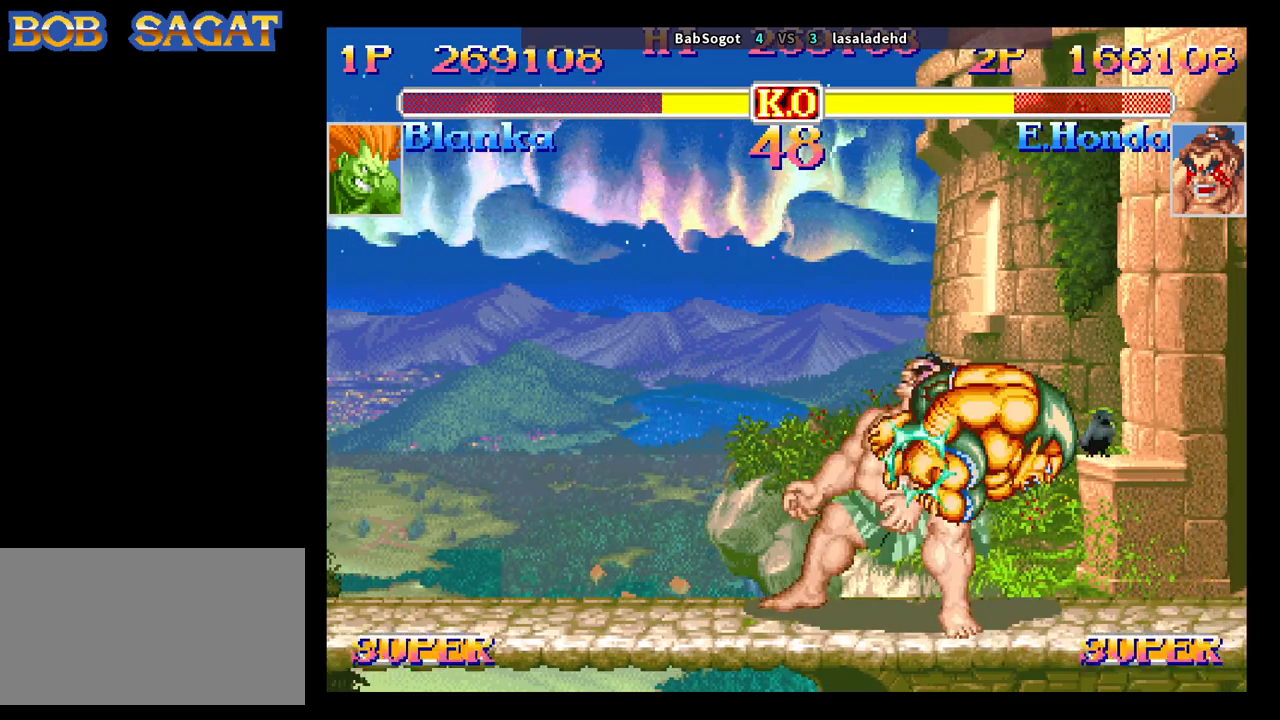
{"buttons": [], "left_stick": "down-left", "events": [[200, "left_stick", "down-right"], [367, "left_stick", "down-left"]]}
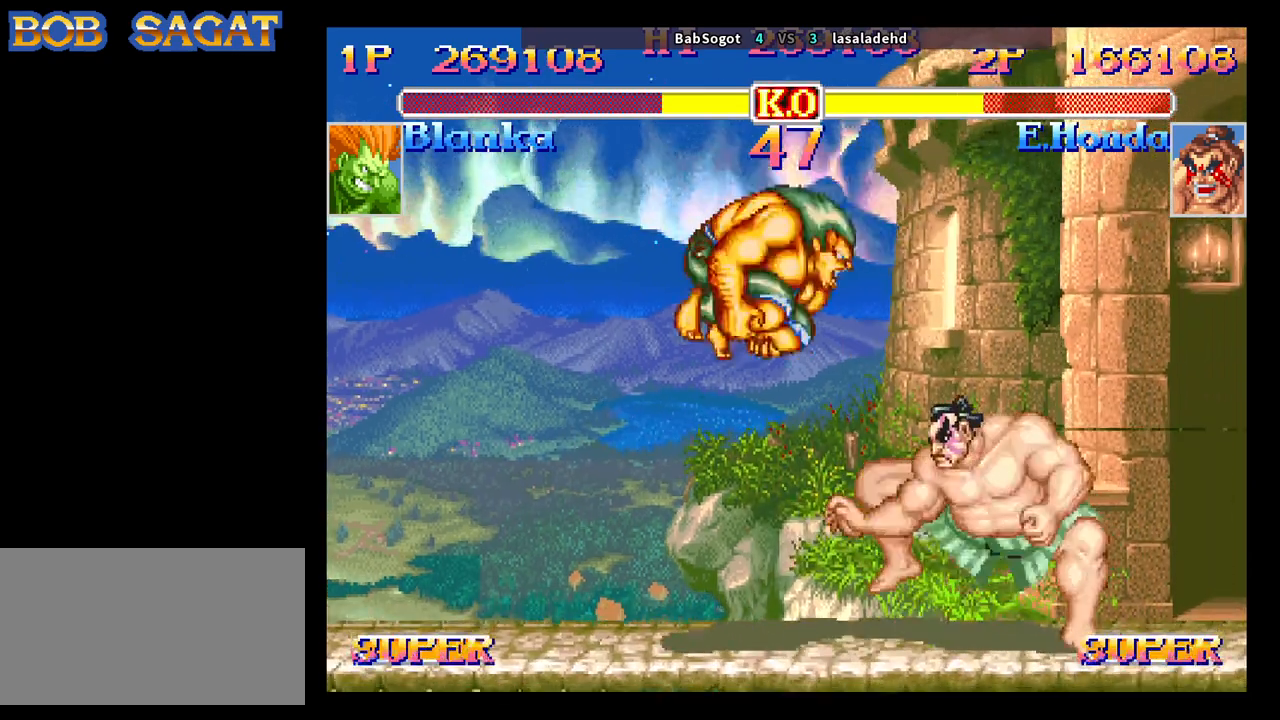
{"buttons": [], "left_stick": "down-left", "events": []}